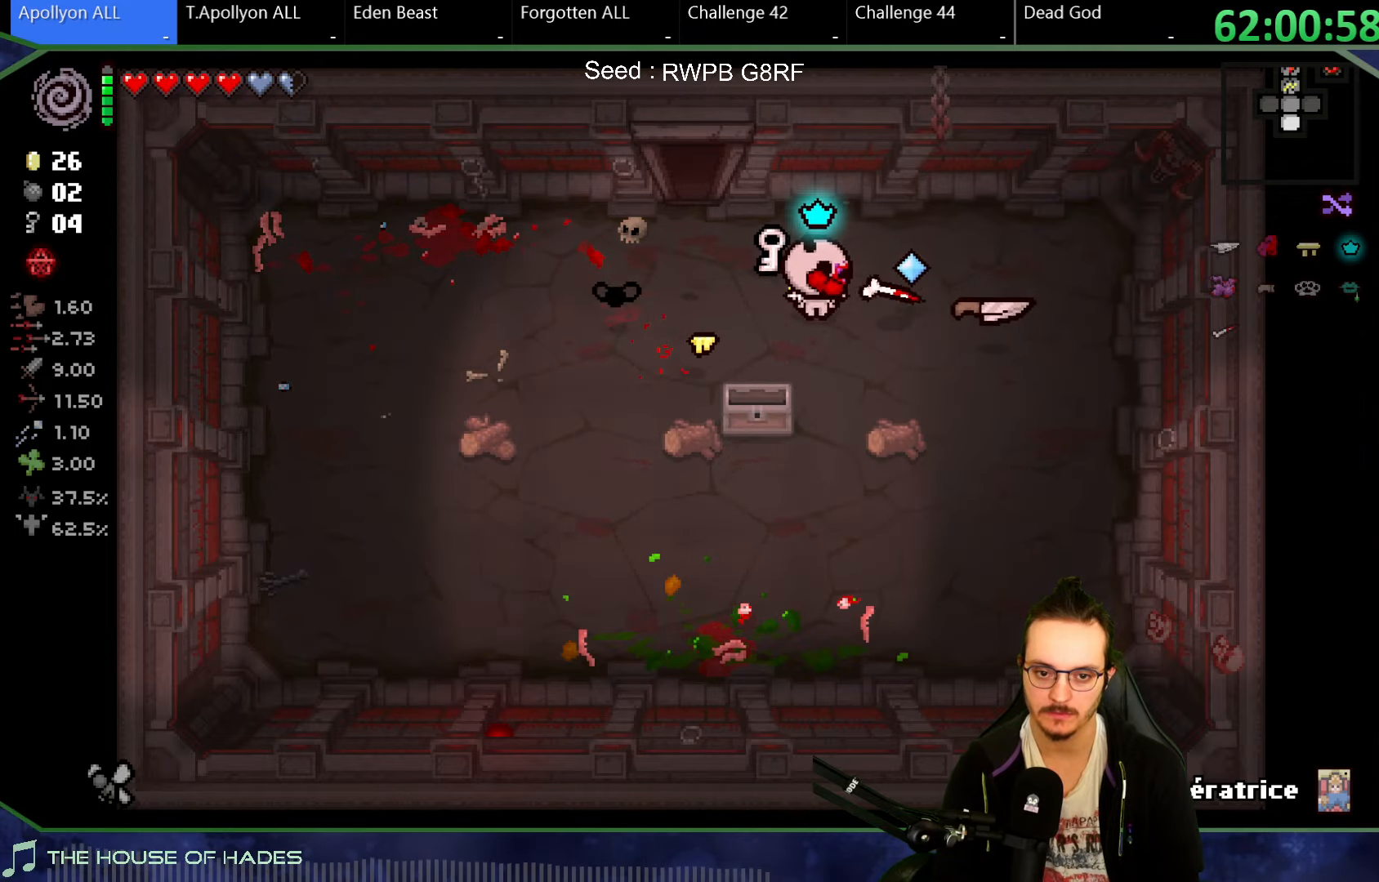
Gameplay with a controller (Xbox layout); each line is a JSON object with the inputs held at the frame after it. "button_events" lists button changes between this image and that frame as [ms after this image, input, new state], when the widget could be followed in between (sticks are given only as held states). Not read: L1 L3 R1 R3 right_stick.
{"buttons": [], "left_stick": "up", "button_events": []}
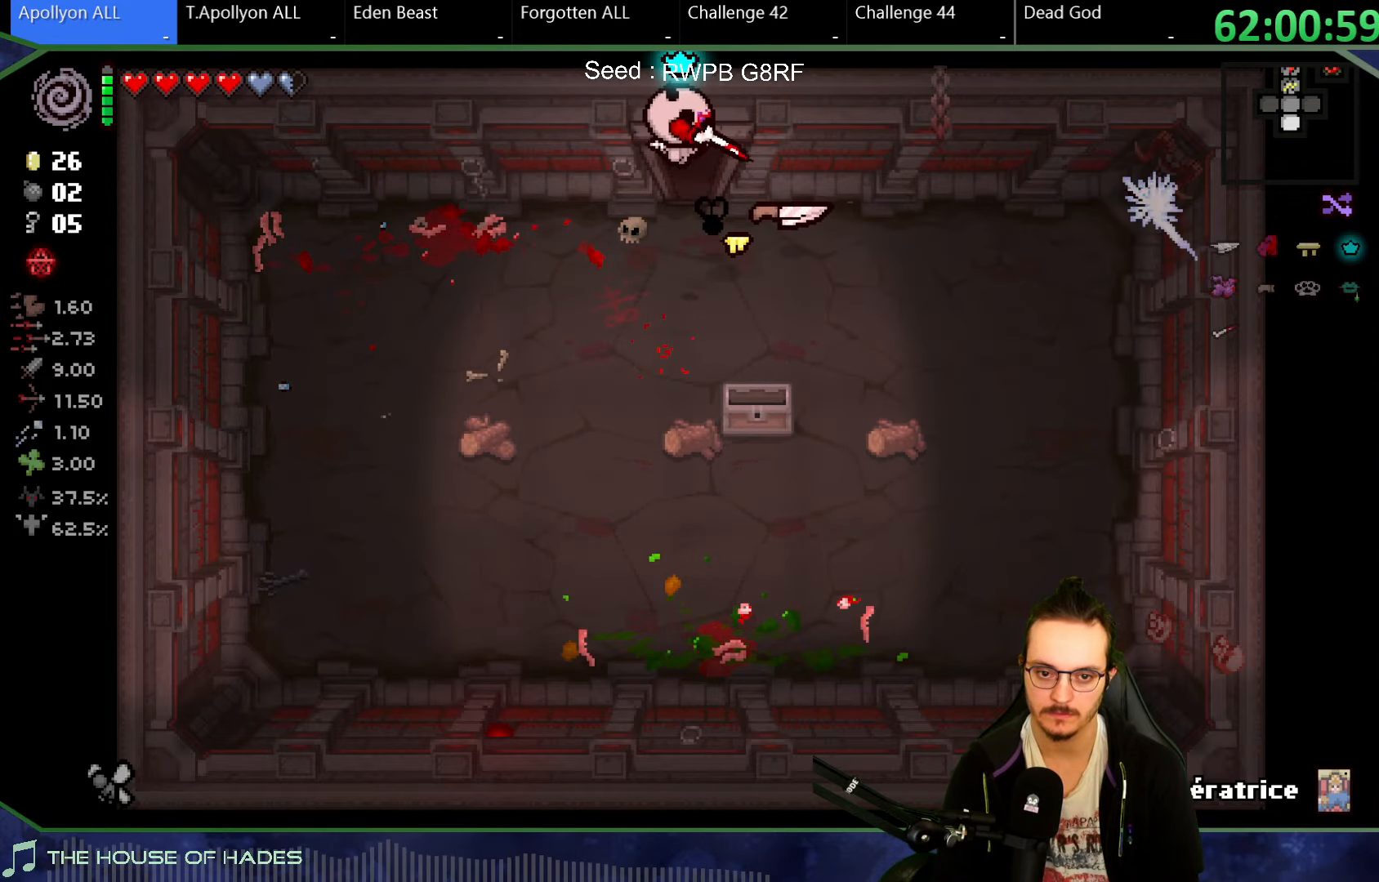
{"buttons": [], "left_stick": "up-right", "button_events": []}
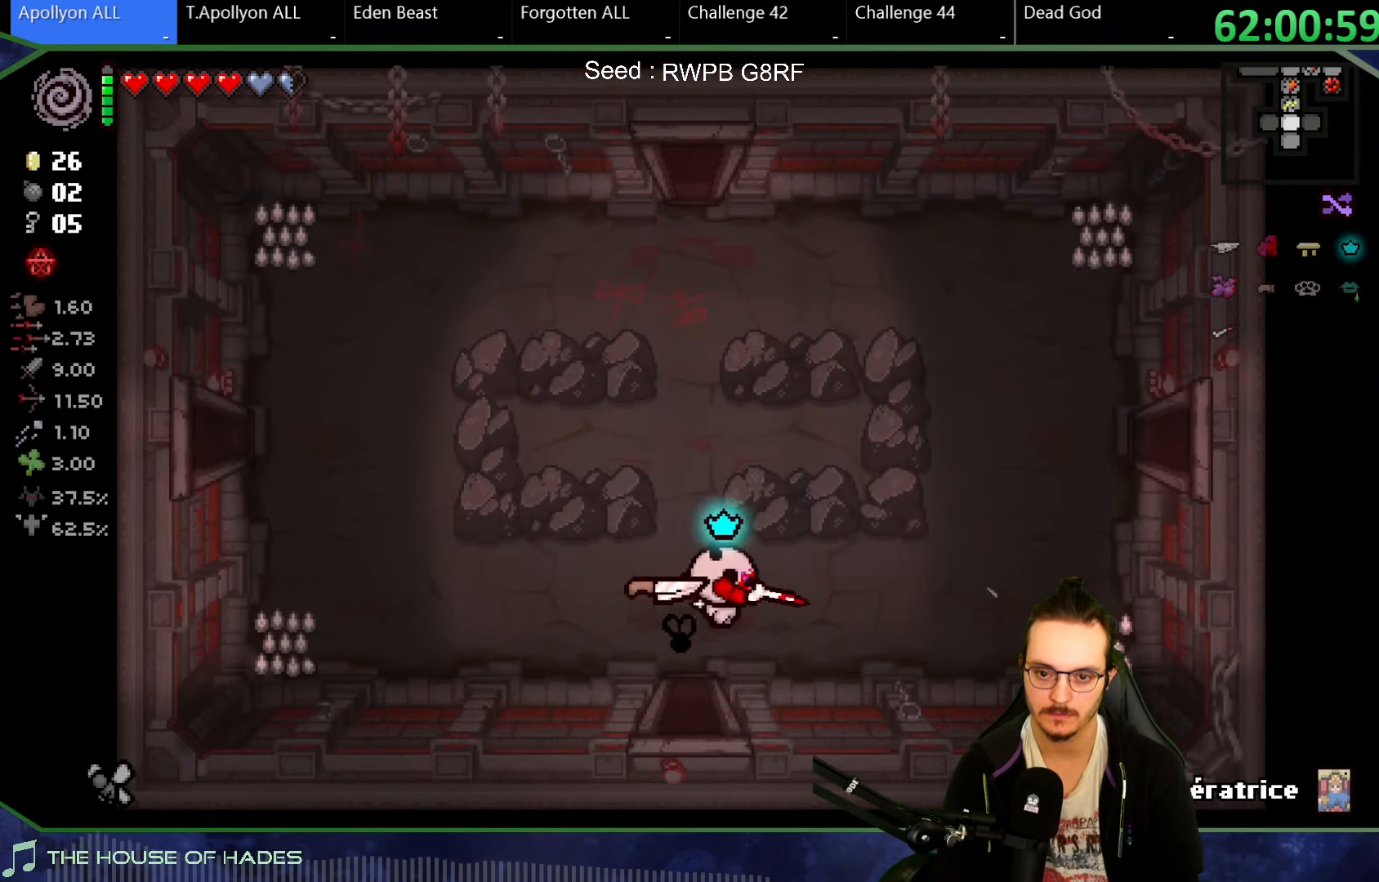
{"buttons": [], "left_stick": "up-right", "button_events": []}
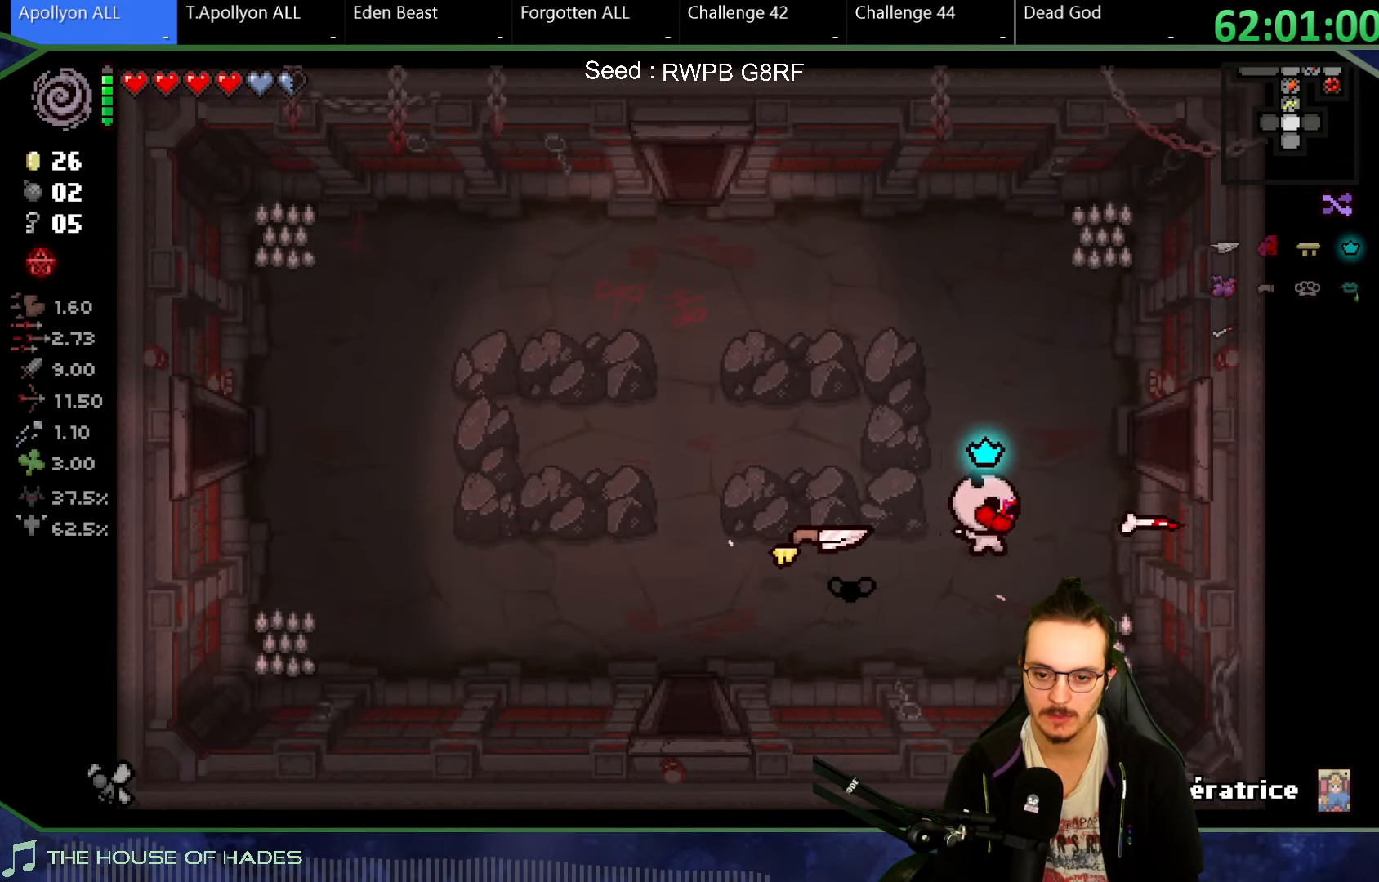
{"buttons": [], "left_stick": "right", "button_events": []}